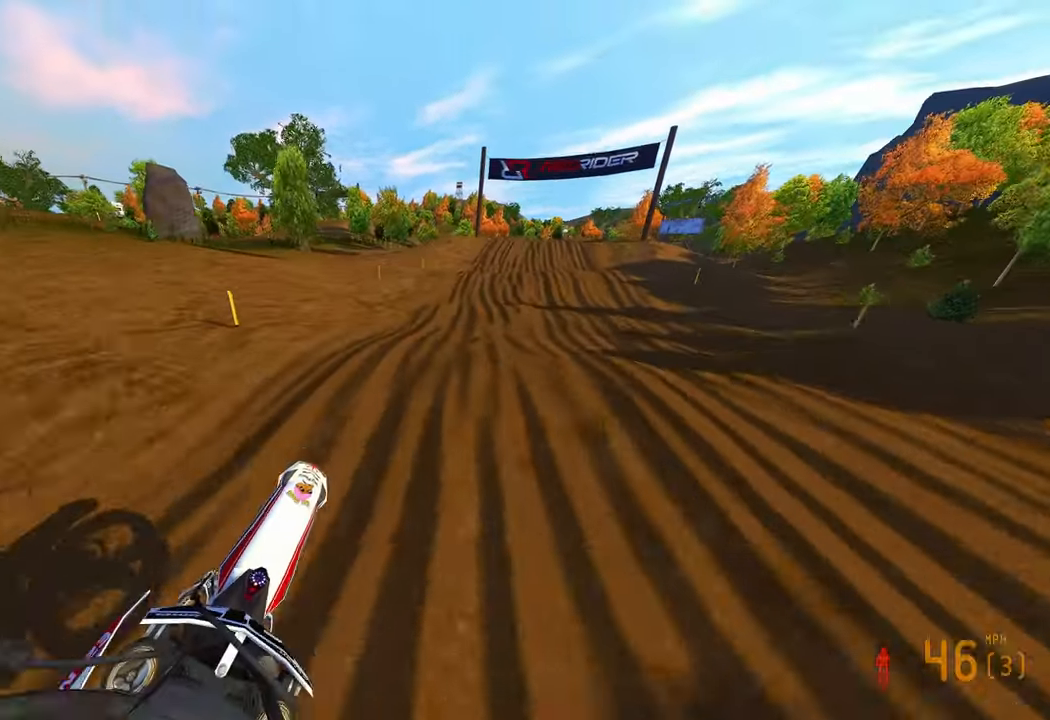
Gameplay with a controller (PlayStation layout); each line is a JSON object with the inputs held at the frame after it. "events" lists button and stick changes between this image and that frame as [ms after this image, input, new state], when the widget could be followed in between.
{"buttons": ["R2"], "left_stick": "up-right", "right_stick": "up-left", "events": [[433, "right_stick", "up-left"]]}
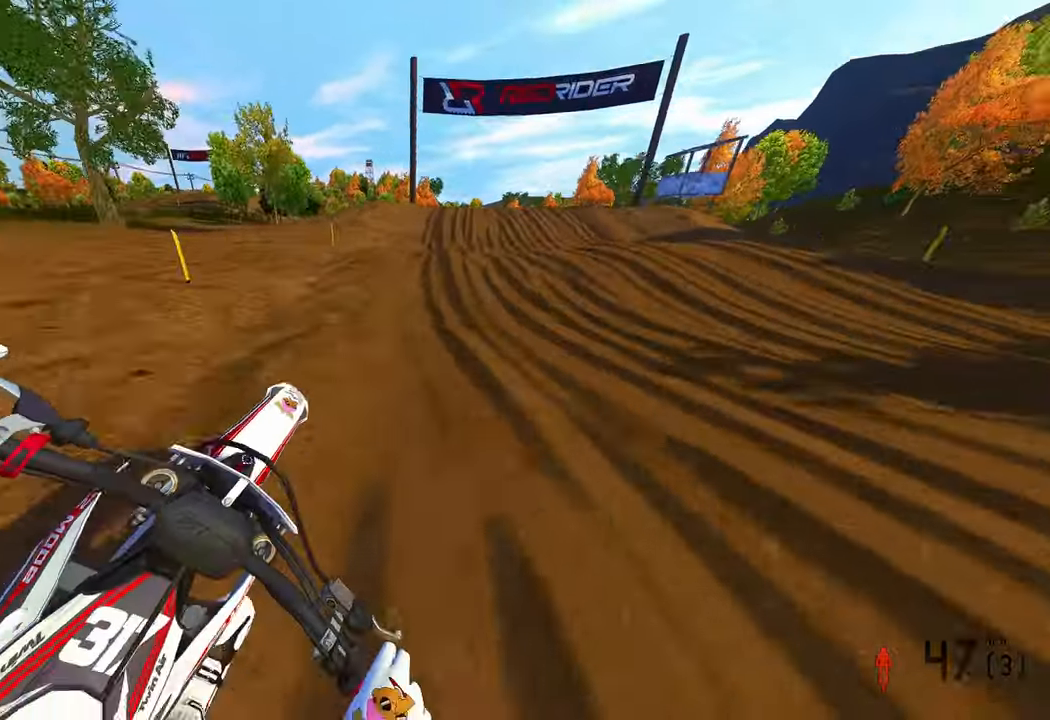
{"buttons": ["R2"], "left_stick": "up", "right_stick": "up-left", "events": [[200, "left_stick", "up"]]}
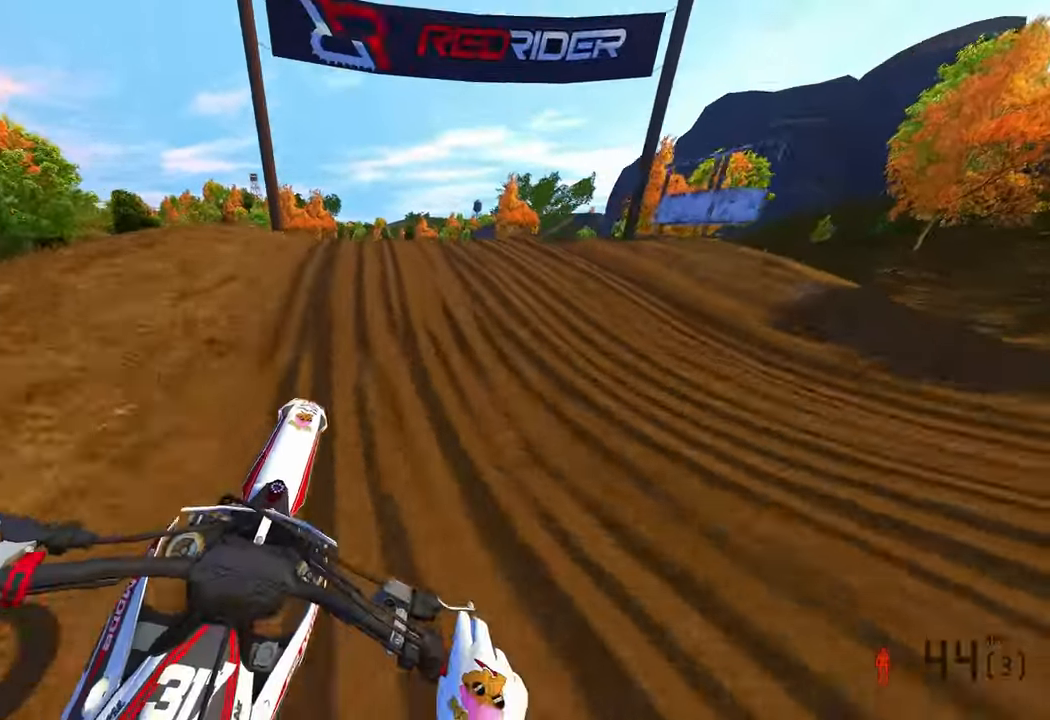
{"buttons": ["R2"], "left_stick": "up", "right_stick": "center", "events": [[117, "right_stick", "center"], [183, "right_stick", "down"], [333, "right_stick", "center"]]}
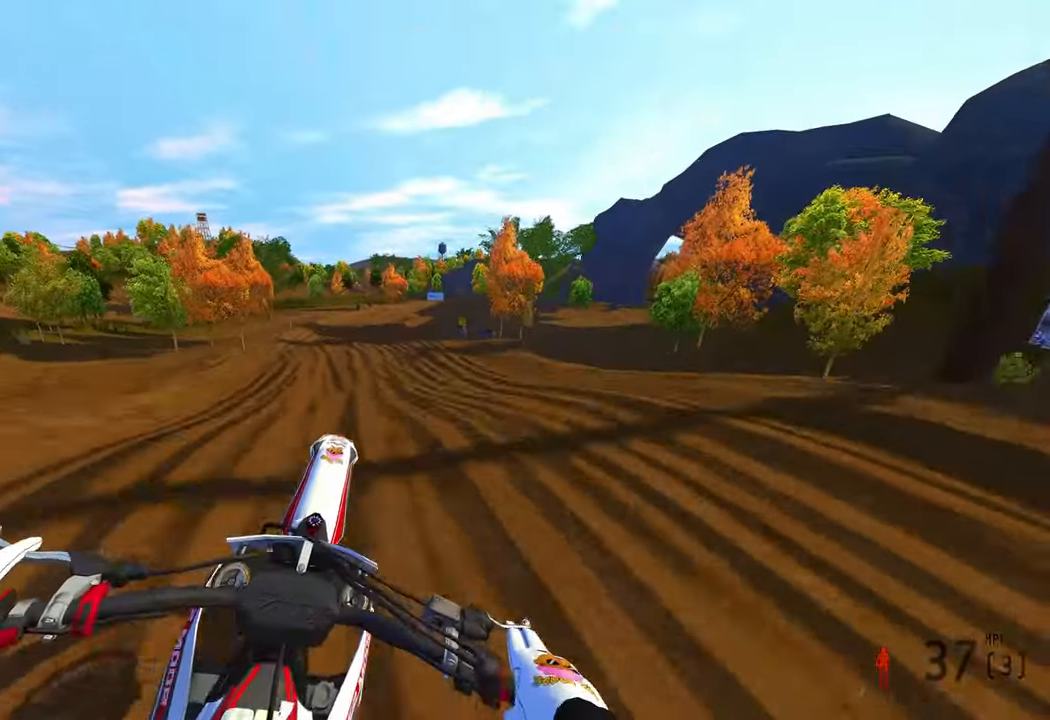
{"buttons": ["R2"], "left_stick": "up", "right_stick": "up", "events": [[167, "right_stick", "up"]]}
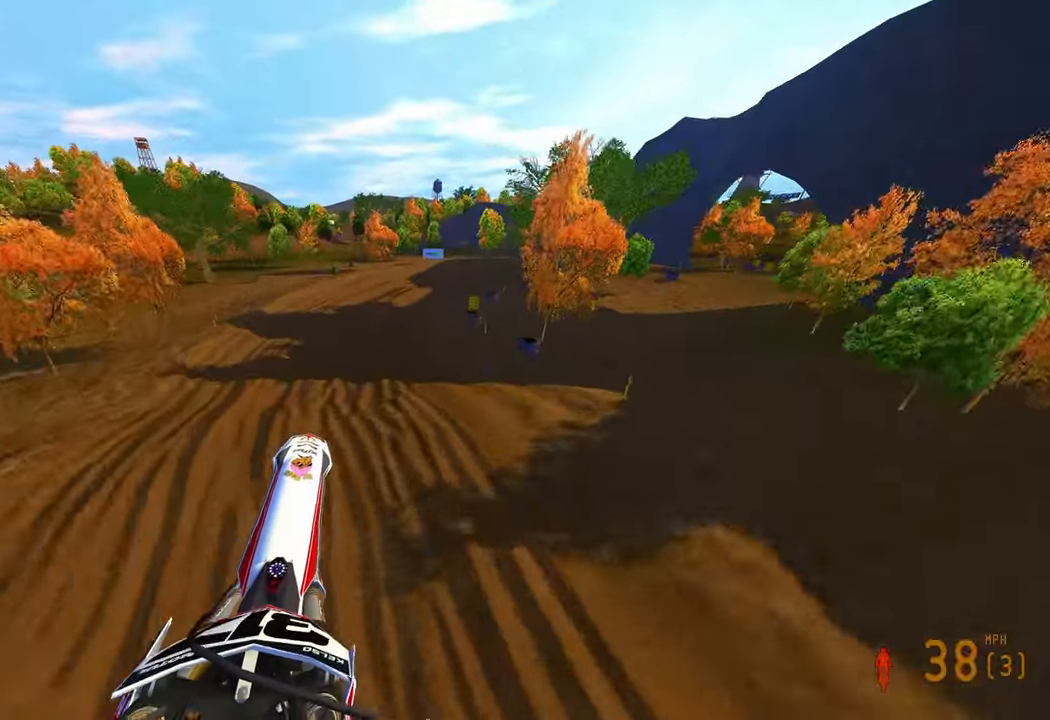
{"buttons": ["R2"], "left_stick": "up-right", "right_stick": "up"}
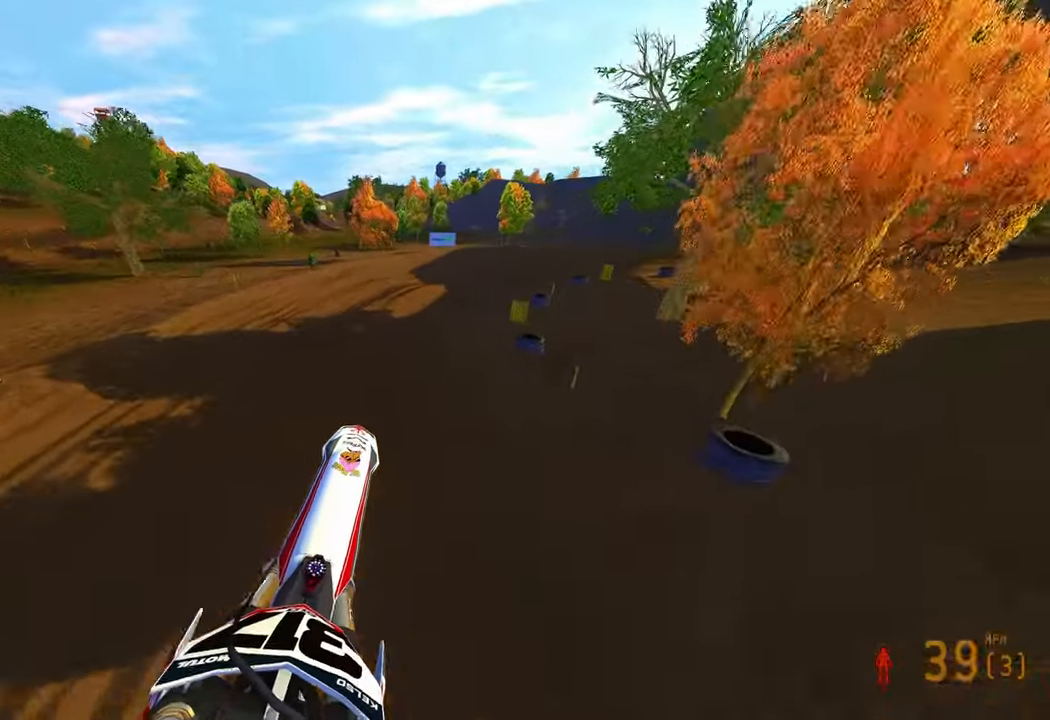
{"buttons": ["R2"], "left_stick": "up-right", "right_stick": "down-left", "events": [[100, "right_stick", "center"], [217, "R2", "up"], [217, "right_stick", "down-left"], [500, "R2", "down"]]}
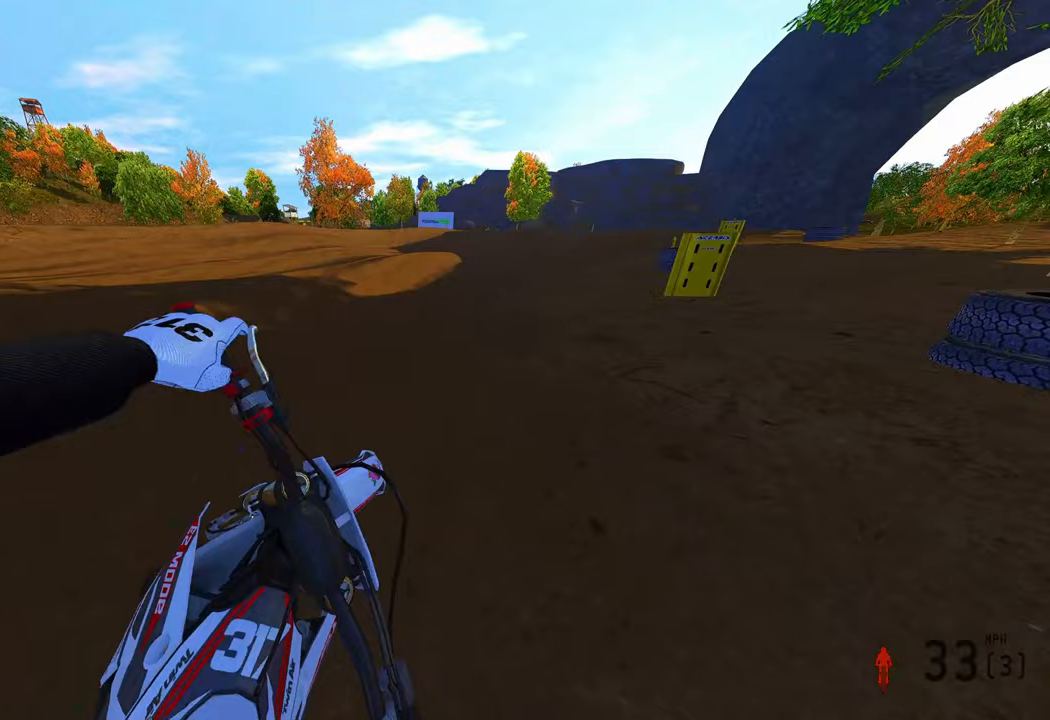
{"buttons": [], "left_stick": "center", "right_stick": "center", "events": [[83, "right_stick", "center"], [467, "R2", "up"], [467, "left_stick", "center"]]}
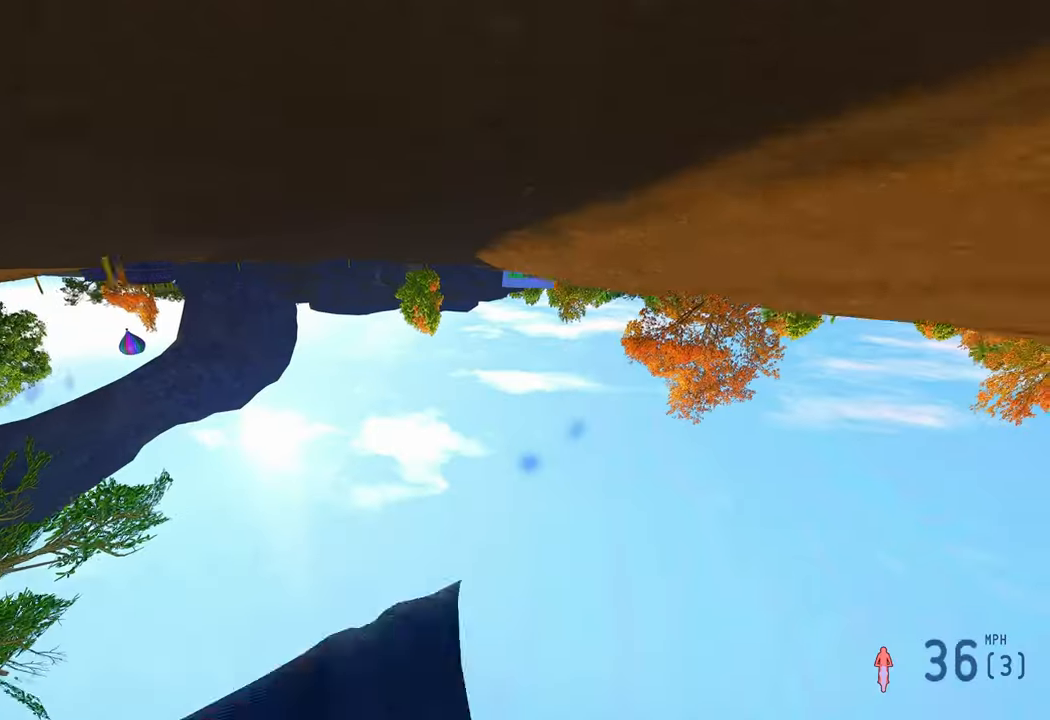
{"buttons": [], "left_stick": "center", "right_stick": "center", "events": []}
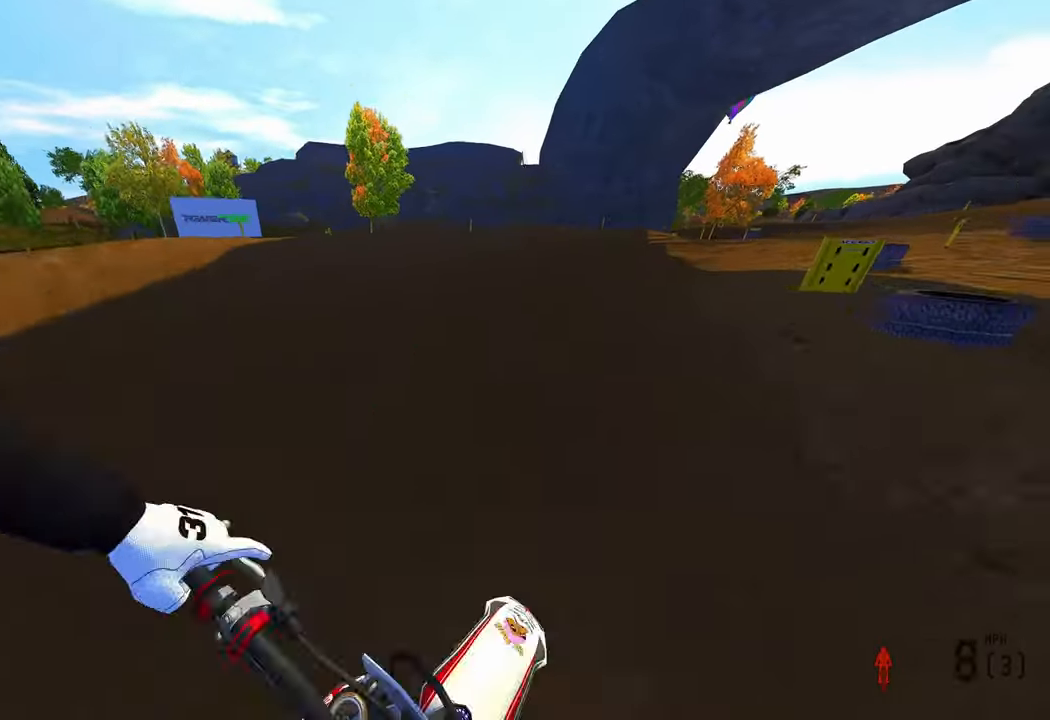
{"buttons": [], "left_stick": "center", "right_stick": "center", "events": []}
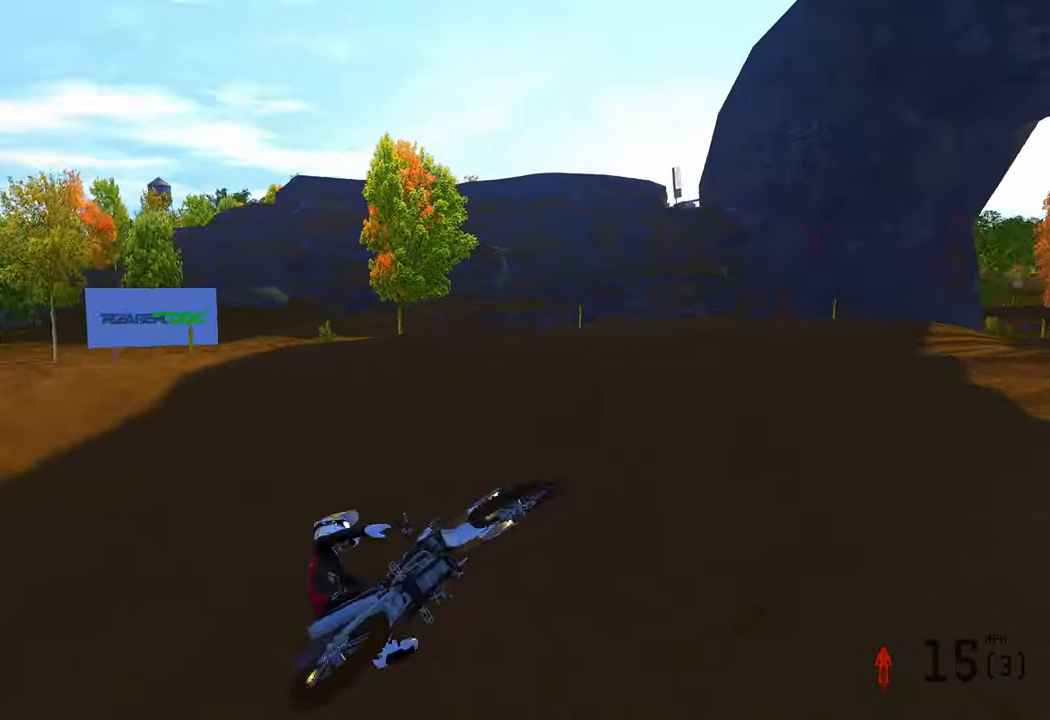
{"buttons": [], "left_stick": "center", "right_stick": "center", "events": []}
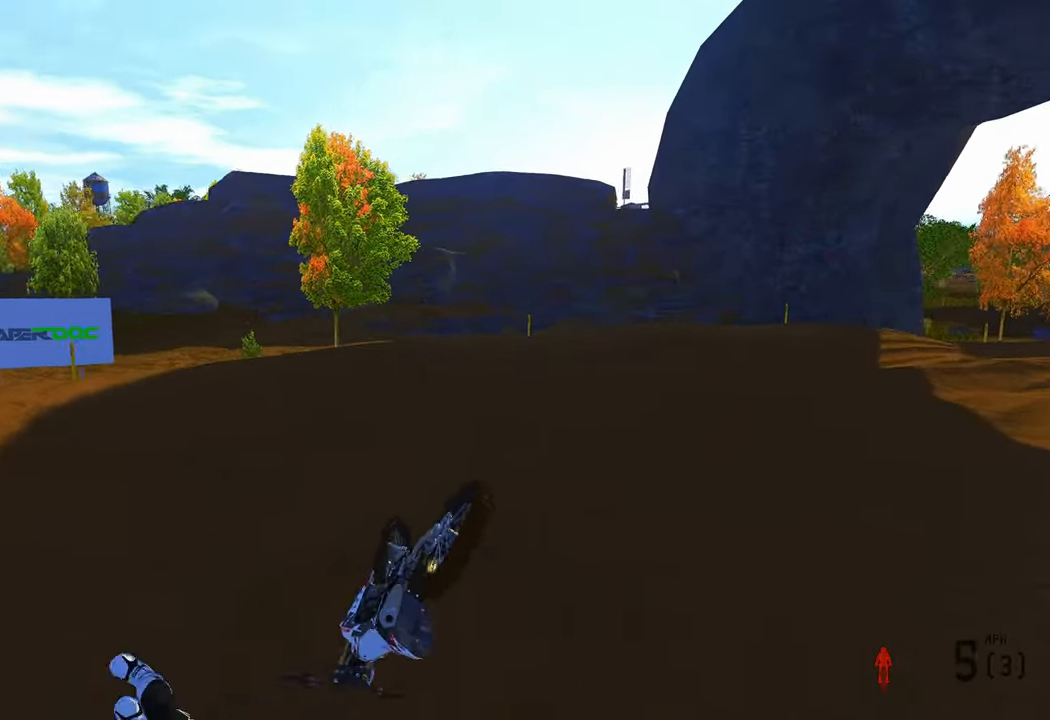
{"buttons": [], "left_stick": "center", "right_stick": "center", "events": []}
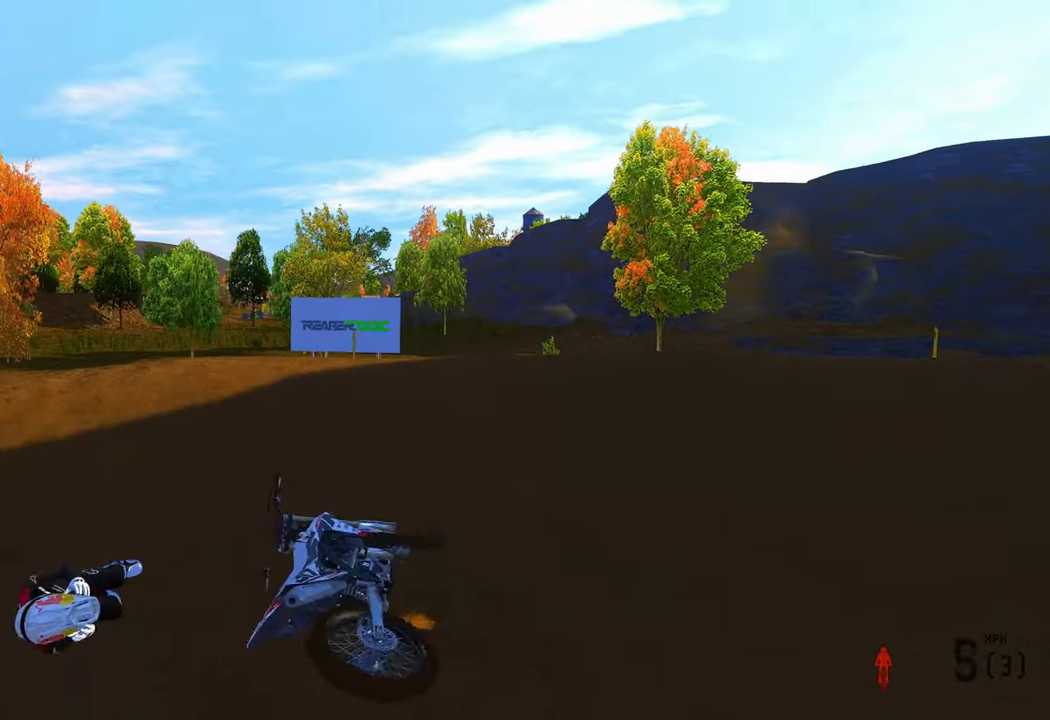
{"buttons": ["L1"], "left_stick": "center", "right_stick": "center", "events": [[150, "SELECT", "down"], [250, "SELECT", "up"], [450, "L1", "down"]]}
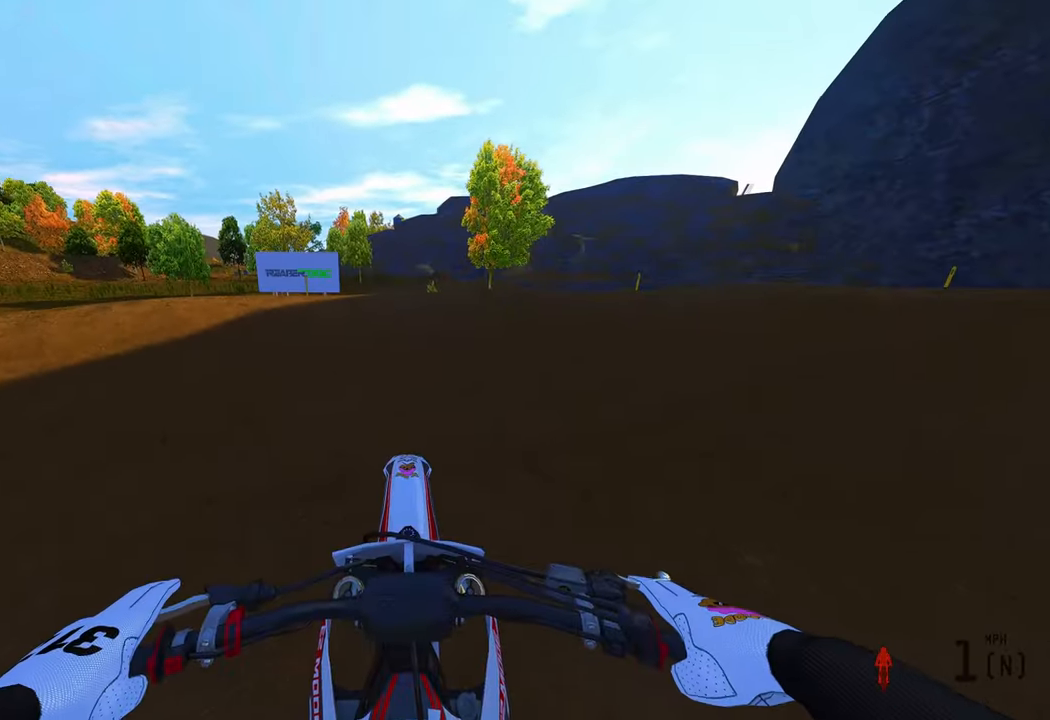
{"buttons": ["R2"], "left_stick": "up-right", "right_stick": "center", "events": [[67, "L1", "up"], [200, "R2", "down"], [217, "left_stick", "up-right"], [333, "R3", "down"], [467, "R3", "up"]]}
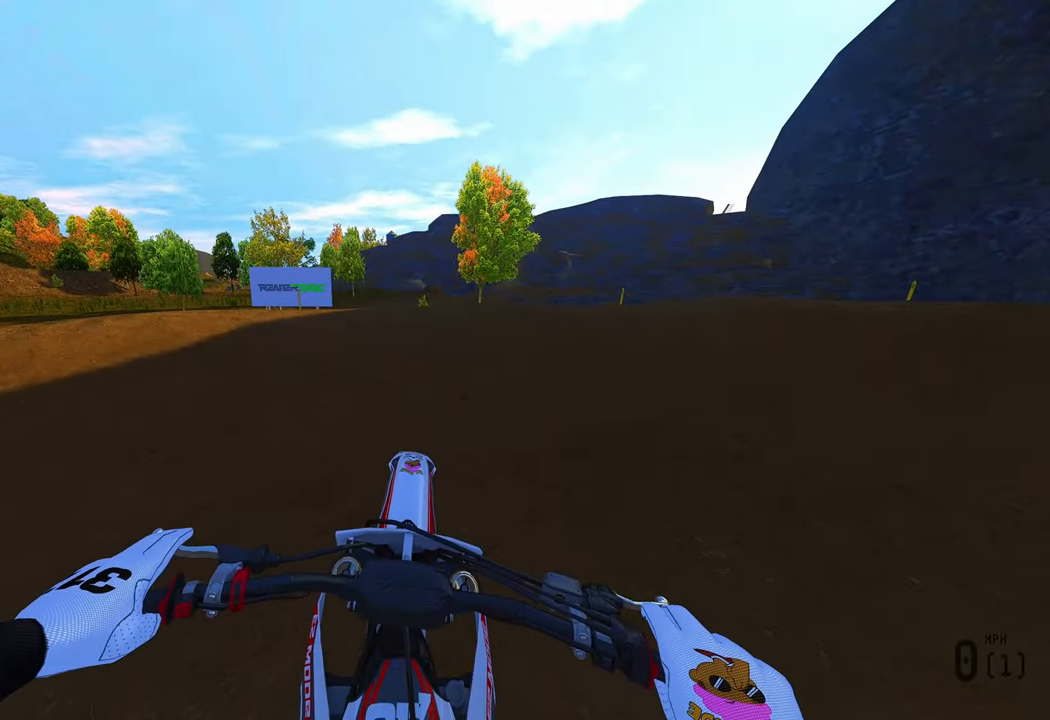
{"buttons": ["R2"], "left_stick": "up-right", "right_stick": "center", "events": [[67, "R2", "up"], [167, "R2", "down"], [333, "R2", "up"], [417, "R2", "down"]]}
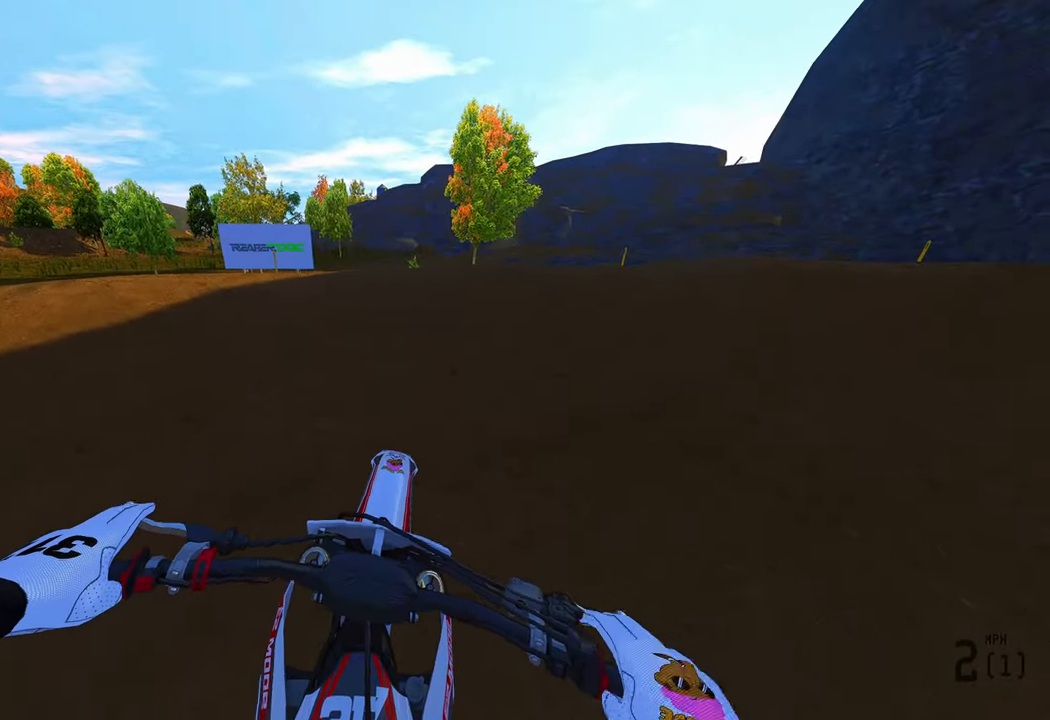
{"buttons": ["R2"], "left_stick": "up-right", "right_stick": "center"}
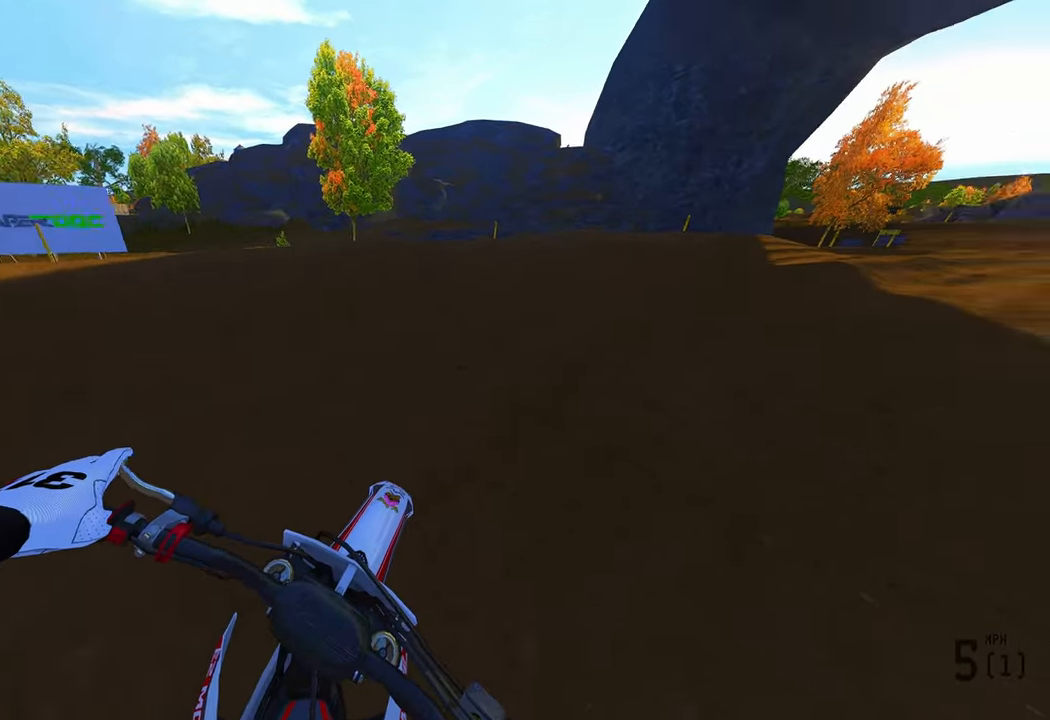
{"buttons": ["R2"], "left_stick": "up", "right_stick": "center", "events": [[133, "R2", "up"], [217, "R2", "down"], [233, "left_stick", "up"], [300, "L3", "down"], [383, "R2", "up"], [417, "L3", "up"], [450, "R2", "down"]]}
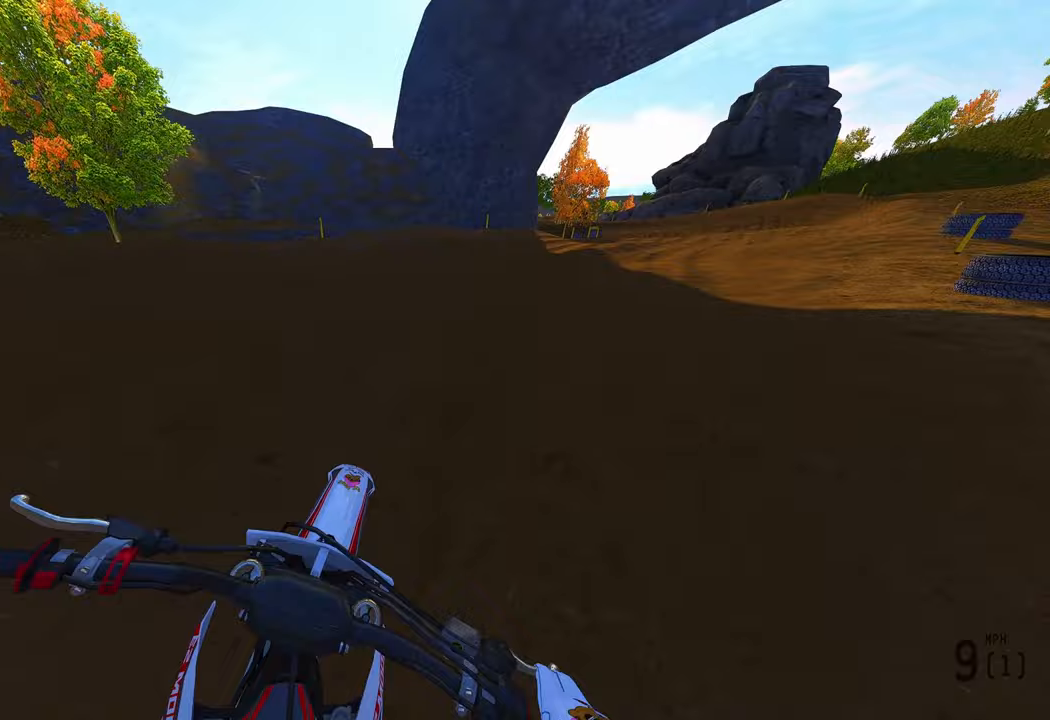
{"buttons": ["R2"], "left_stick": "up", "right_stick": "up-left", "events": [[67, "right_stick", "up"], [350, "R2", "up"], [350, "right_stick", "center"], [400, "R2", "down"], [417, "right_stick", "up-left"]]}
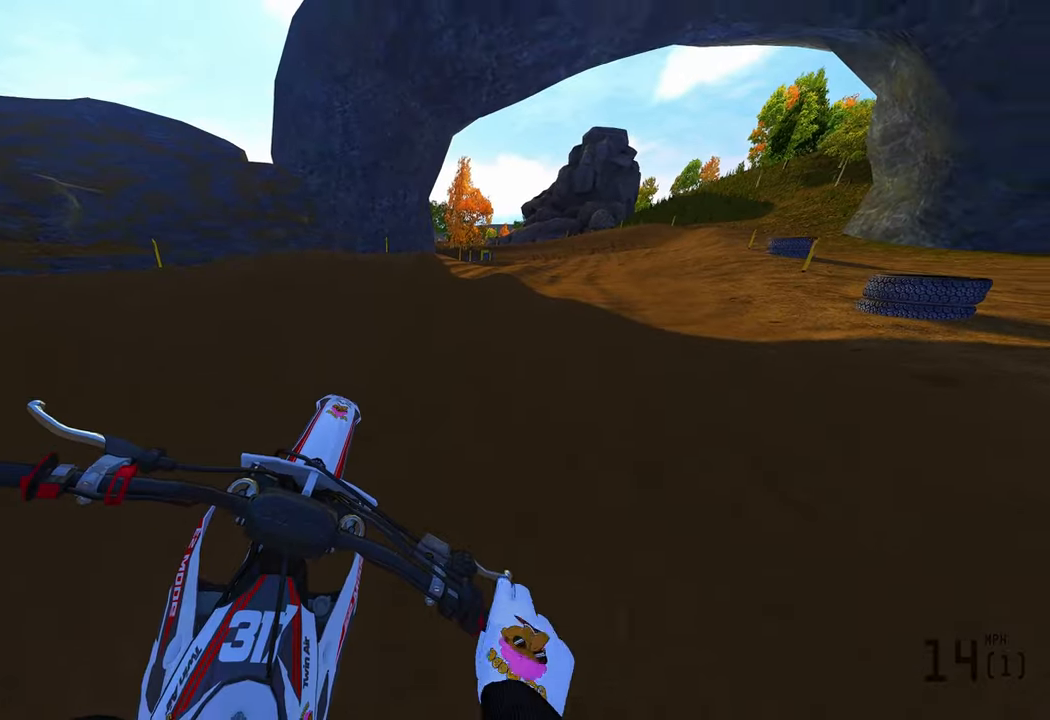
{"buttons": ["R2"], "left_stick": "up", "right_stick": "up-left", "events": [[133, "R1", "down"], [250, "R1", "up"]]}
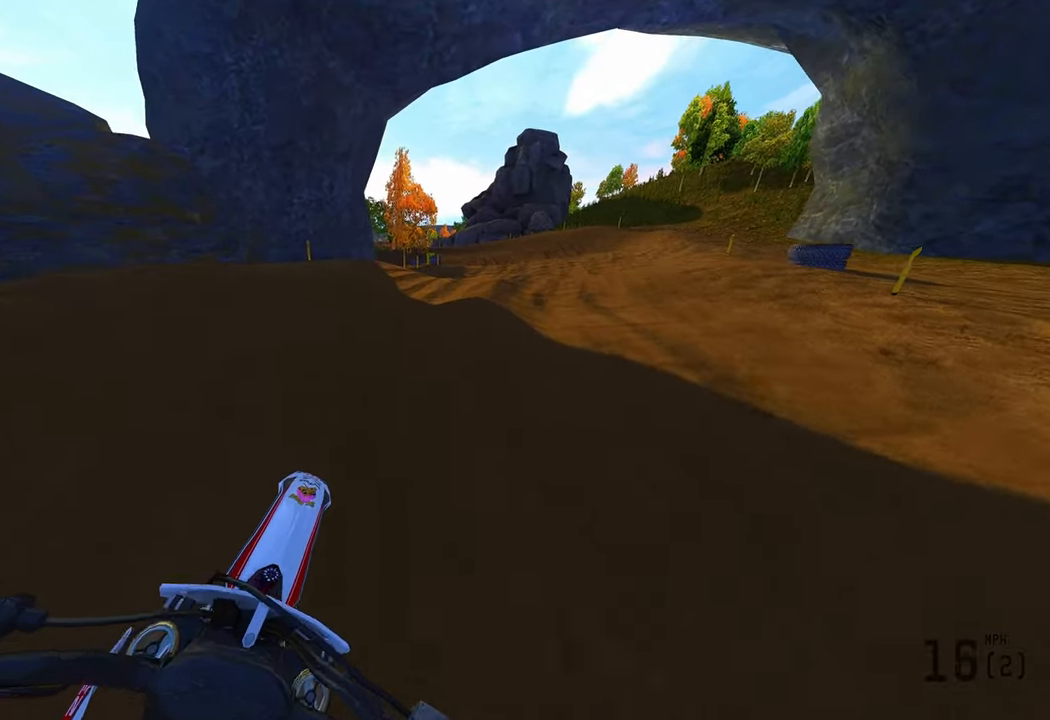
{"buttons": ["R2"], "left_stick": "up", "right_stick": "up", "events": [[33, "right_stick", "up"]]}
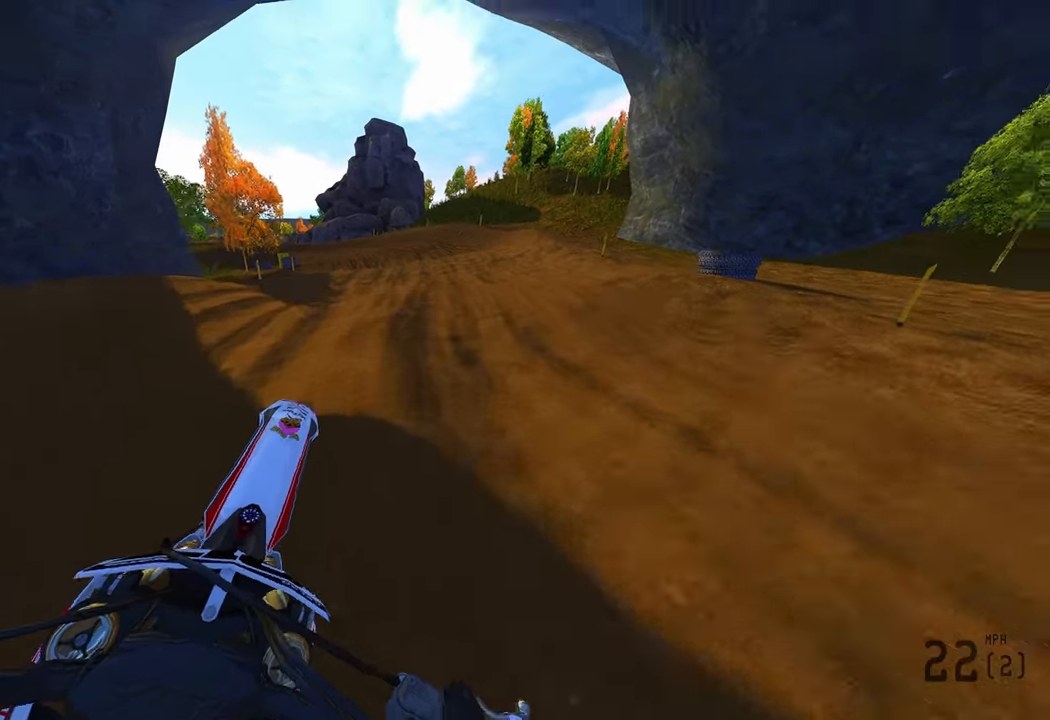
{"buttons": ["R2"], "left_stick": "center", "right_stick": "up", "events": [[50, "left_stick", "center"]]}
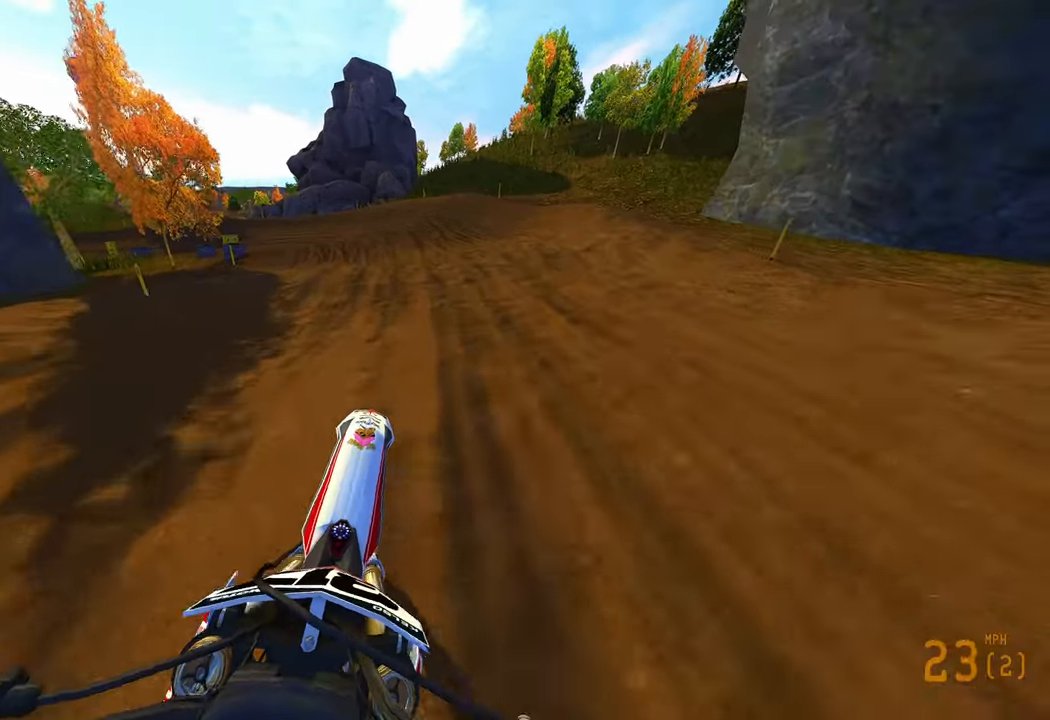
{"buttons": ["R2"], "left_stick": "up-left", "right_stick": "up", "events": [[17, "left_stick", "up-left"], [183, "right_stick", "center"], [267, "R3", "down"], [400, "R3", "up"], [433, "right_stick", "up"]]}
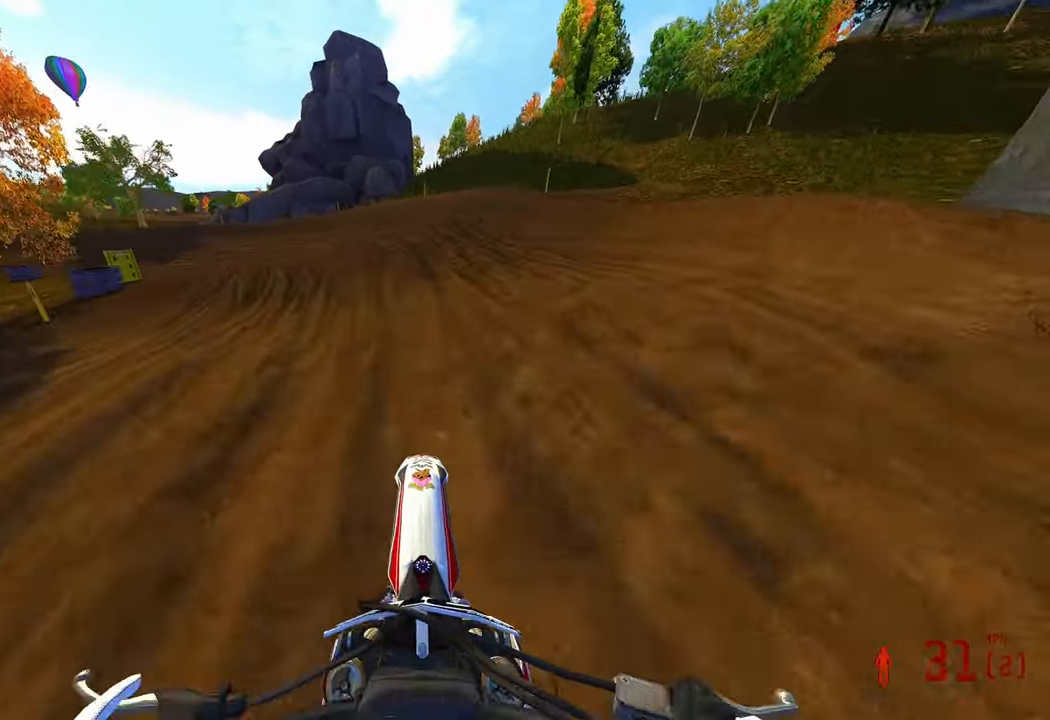
{"buttons": [], "left_stick": "up-left", "right_stick": "right", "events": [[300, "R2", "up"], [433, "right_stick", "right"]]}
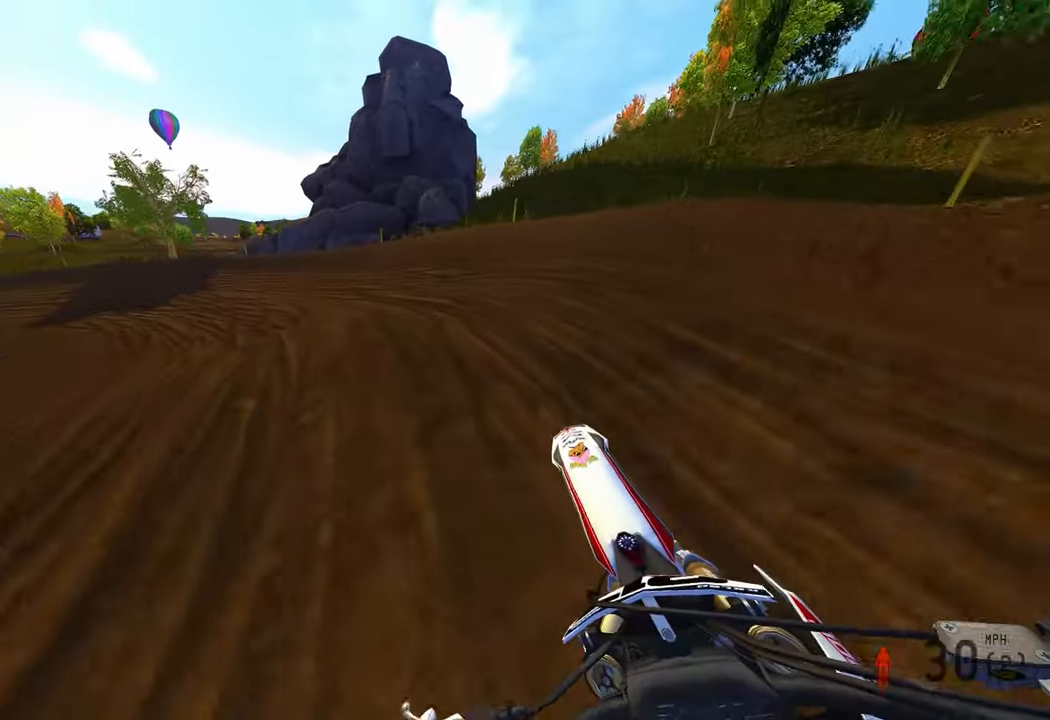
{"buttons": [], "left_stick": "up-left", "right_stick": "right"}
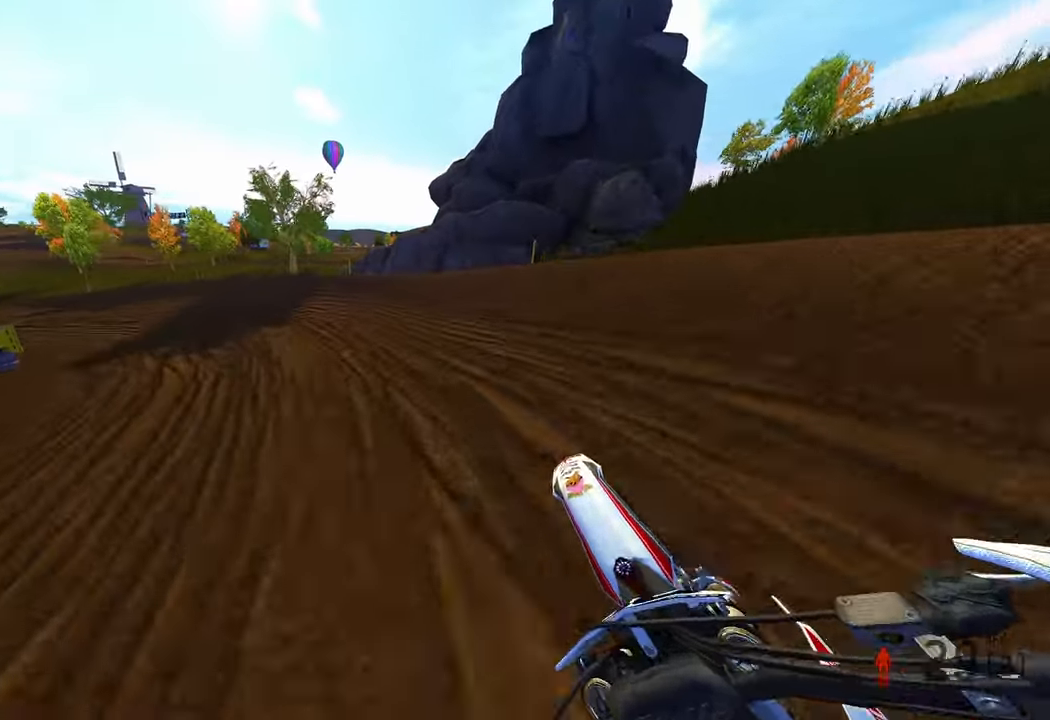
{"buttons": ["R2"], "left_stick": "up-left", "right_stick": "right", "events": [[133, "right_stick", "center"], [250, "R2", "down"], [267, "R3", "down"], [383, "R3", "up"], [400, "right_stick", "right"]]}
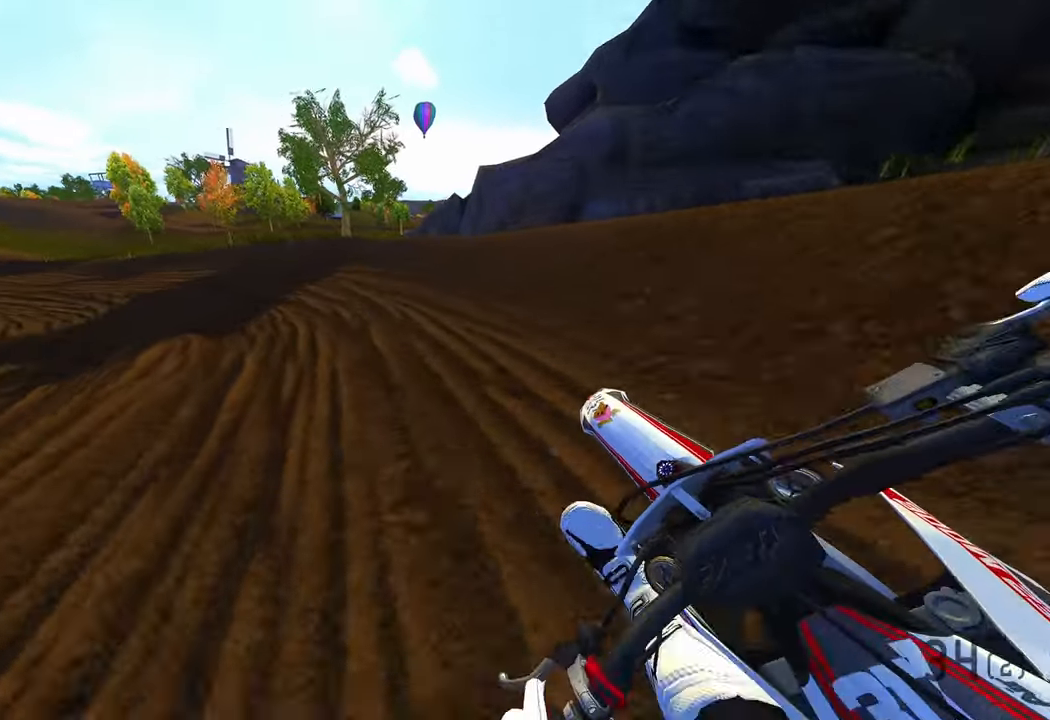
{"buttons": ["R1", "R2"], "left_stick": "up-left", "right_stick": "right", "events": [[433, "R1", "down"]]}
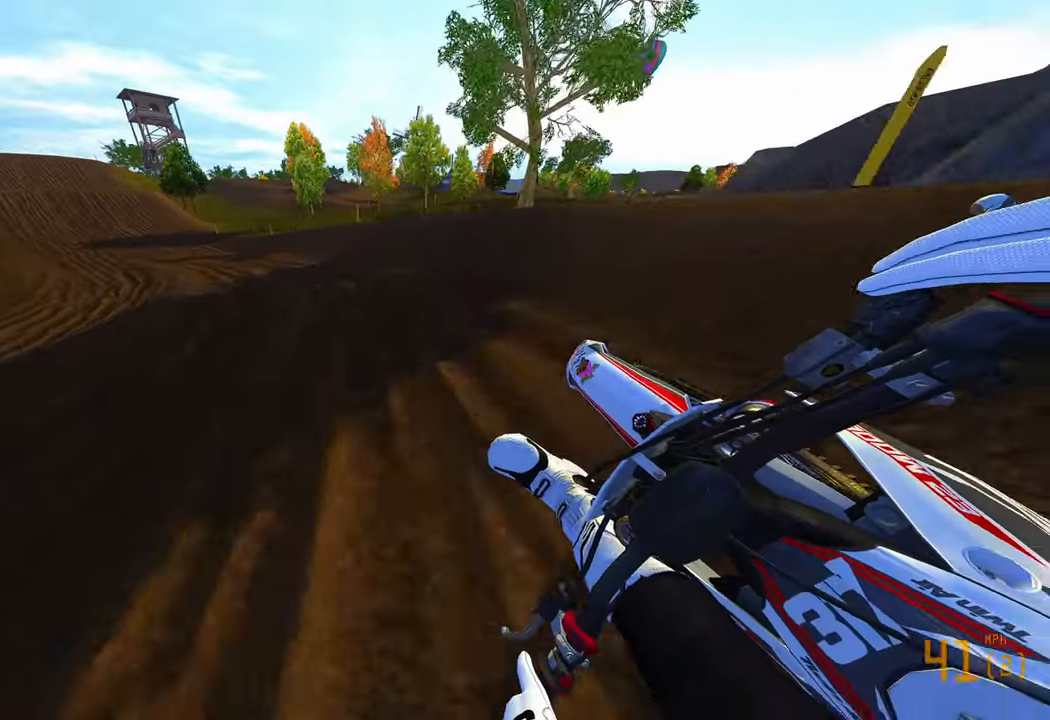
{"buttons": ["R2"], "left_stick": "up-left", "right_stick": "right", "events": [[33, "R1", "up"]]}
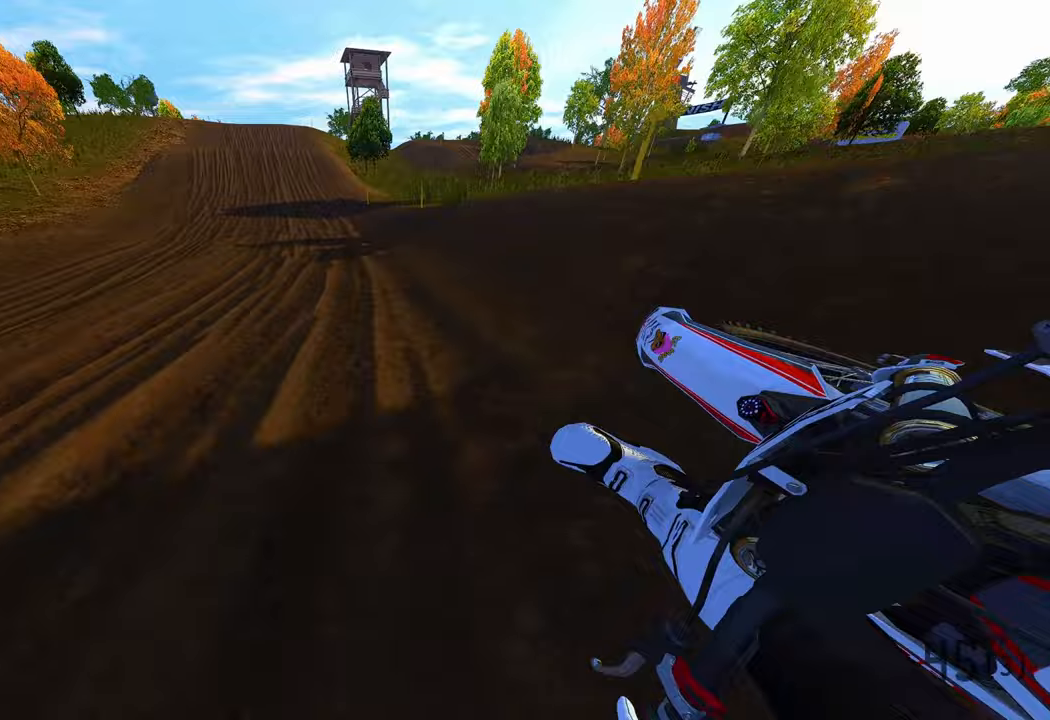
{"buttons": ["R2", "R3"], "left_stick": "center", "right_stick": "center", "events": [[350, "right_stick", "center"], [417, "left_stick", "center"], [500, "R3", "down"]]}
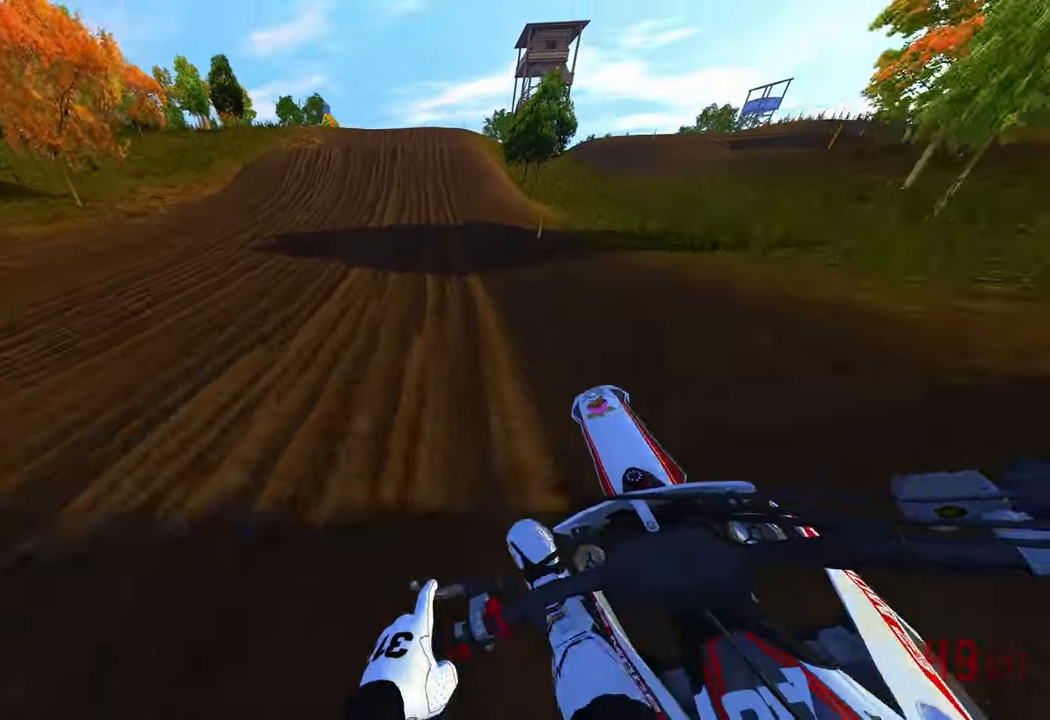
{"buttons": ["R2"], "left_stick": "center", "right_stick": "center", "events": [[133, "R3", "up"]]}
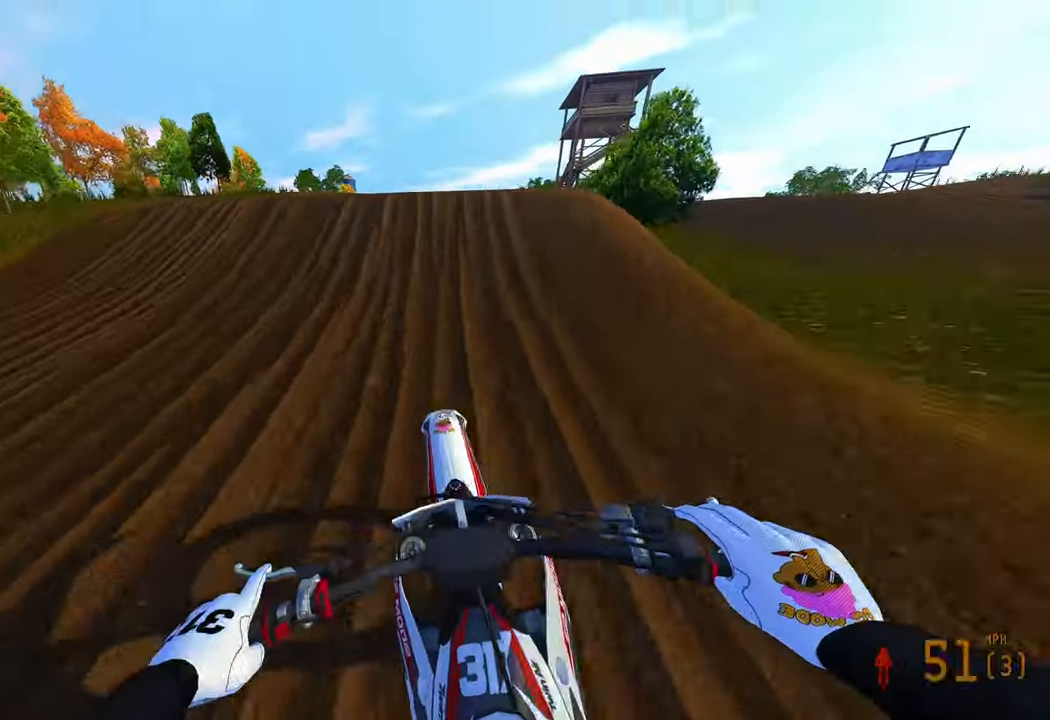
{"buttons": [], "left_stick": "center", "right_stick": "down", "events": [[17, "left_stick", "right"], [217, "R3", "down"], [267, "right_stick", "down"], [300, "R3", "up"], [317, "R2", "up"], [400, "left_stick", "center"]]}
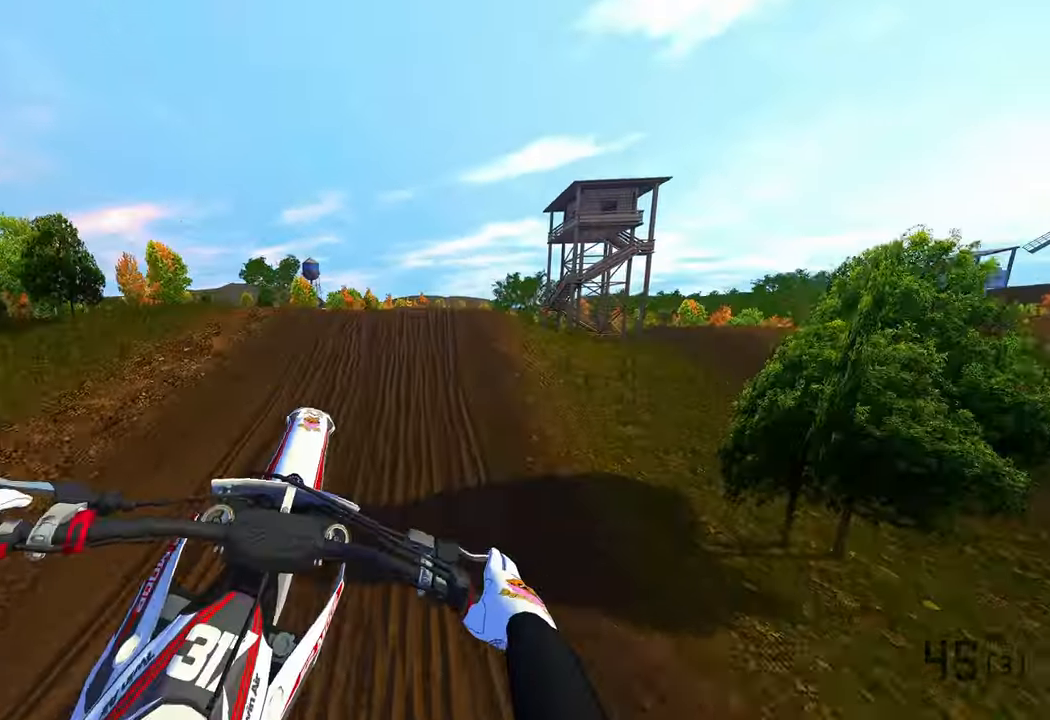
{"buttons": ["R2", "R3"], "left_stick": "center", "right_stick": "center", "events": [[167, "R2", "down"], [217, "right_stick", "center"], [500, "R3", "down"]]}
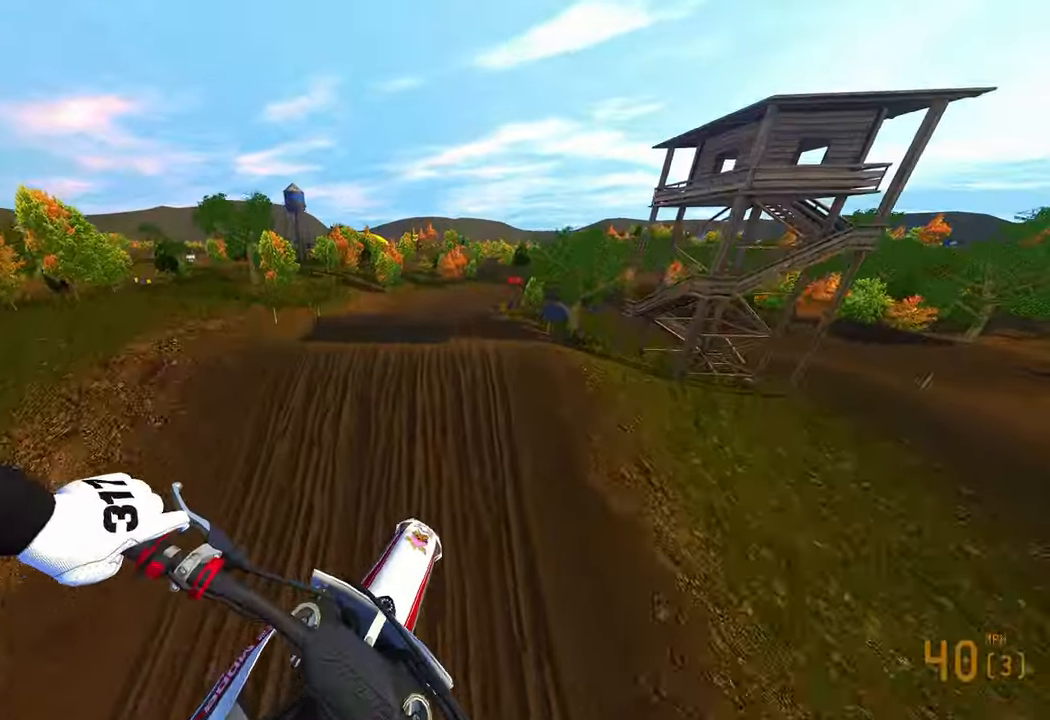
{"buttons": ["R2"], "left_stick": "up-right", "right_stick": "up", "events": [[83, "left_stick", "right"], [117, "R3", "up"], [267, "right_stick", "up"], [433, "left_stick", "up-right"]]}